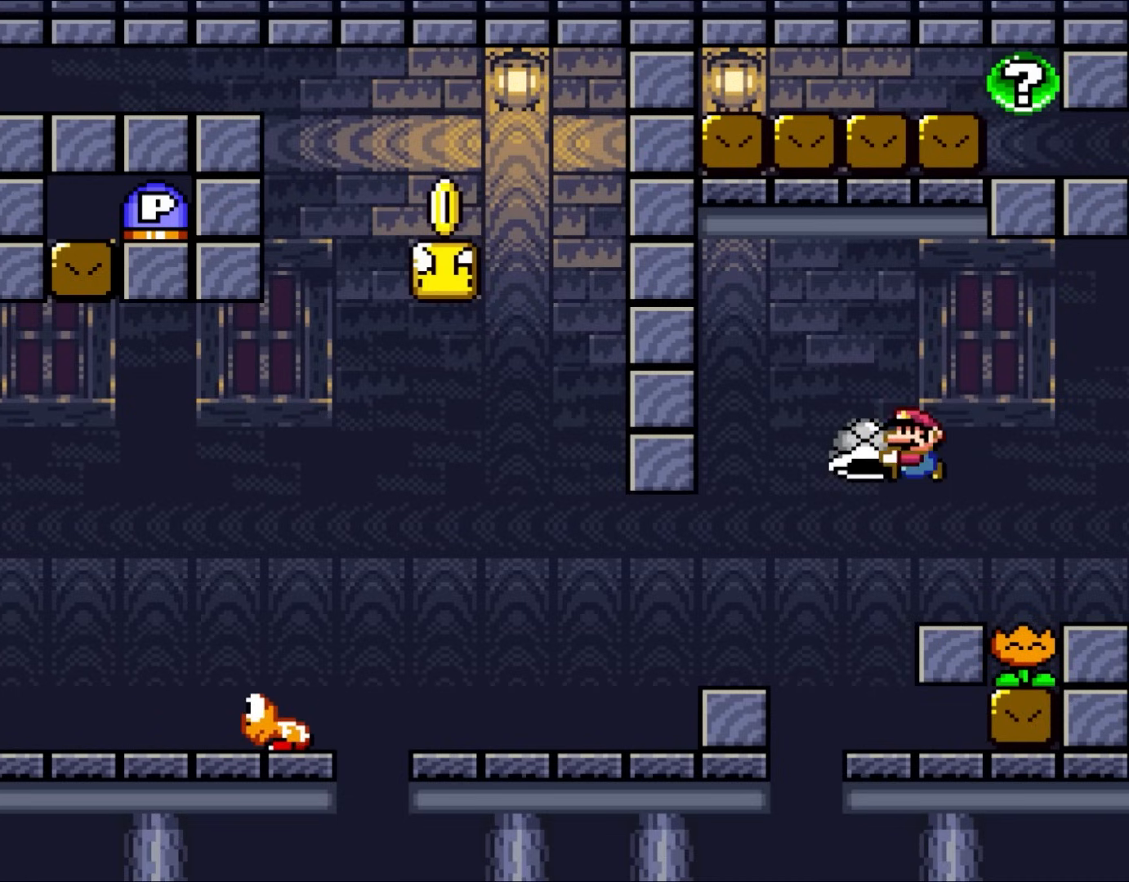
Gameplay with a controller (Nintendo layout); each line is a JSON object with the inputs held at the frame after it. "events" lists button and stick changes between this image and that frame as [ms after this image, input, new state], when the widget could be followed in between. Not read: L3 R3.
{"buttons": ["Y", "DPAD_LEFT"], "events": [[33, "B", "up"]]}
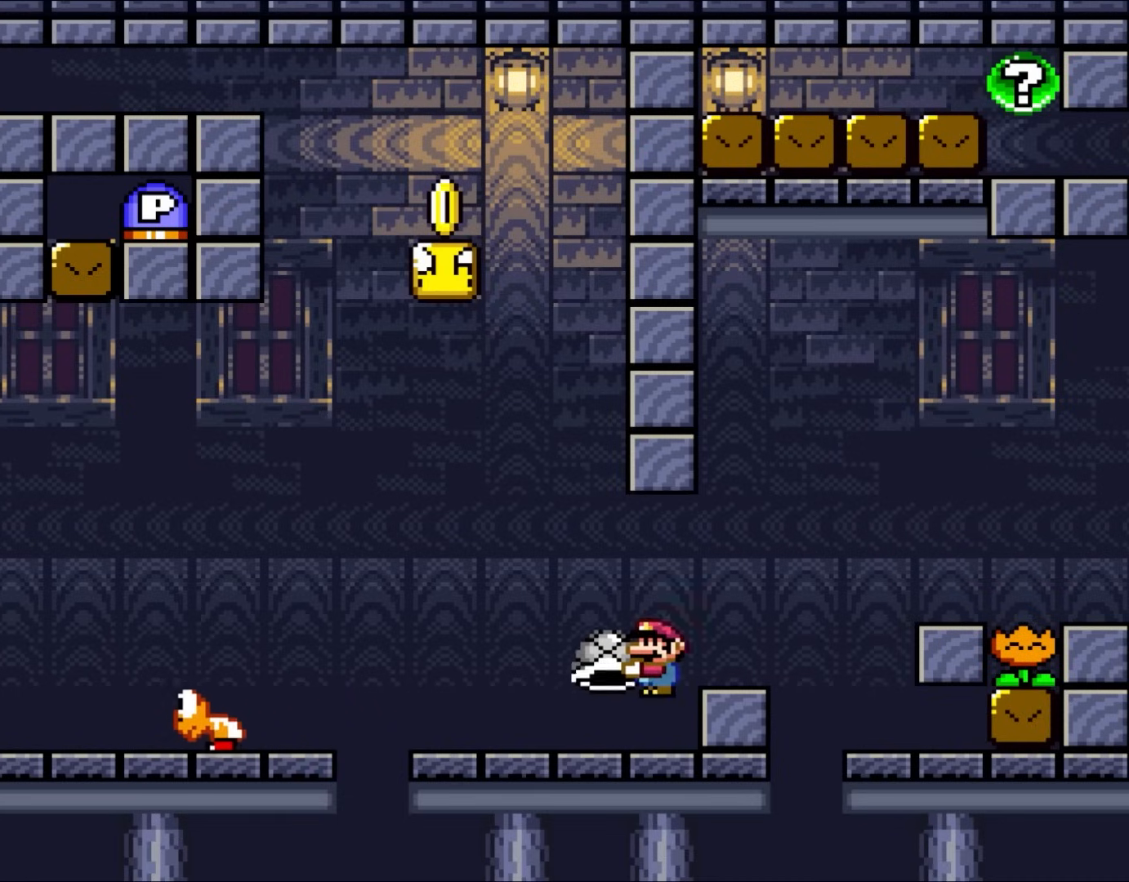
{"buttons": ["Y"], "events": [[167, "DPAD_UP", "down"], [233, "DPAD_LEFT", "up"], [233, "DPAD_RIGHT", "down"], [233, "DPAD_UP", "up"], [417, "DPAD_RIGHT", "up"], [417, "DPAD_UP", "down"], [450, "DPAD_LEFT", "down"], [450, "DPAD_UP", "up"], [500, "DPAD_LEFT", "up"]]}
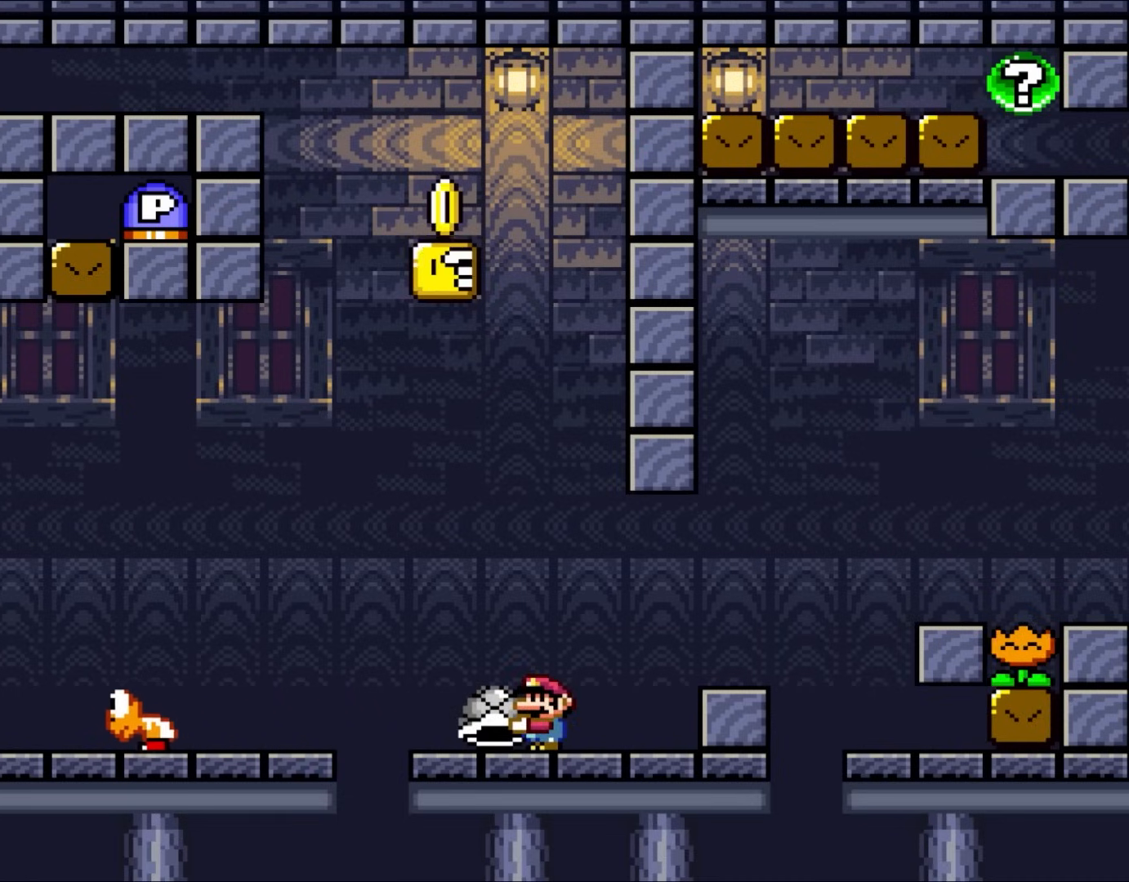
{"buttons": ["Y"], "events": [[233, "DPAD_LEFT", "down"], [333, "DPAD_LEFT", "up"]]}
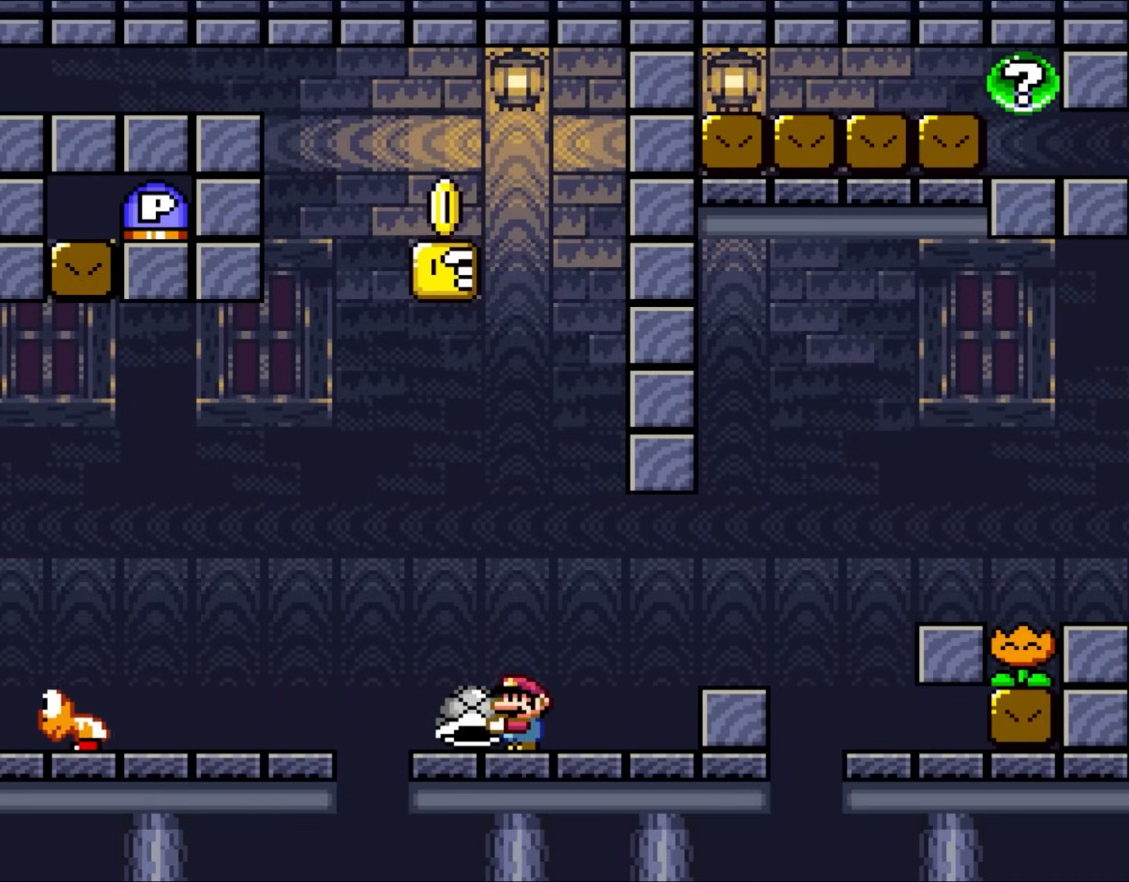
{"buttons": ["B", "Y"], "events": [[183, "DPAD_LEFT", "down"], [200, "DPAD_LEFT", "up"], [500, "B", "down"]]}
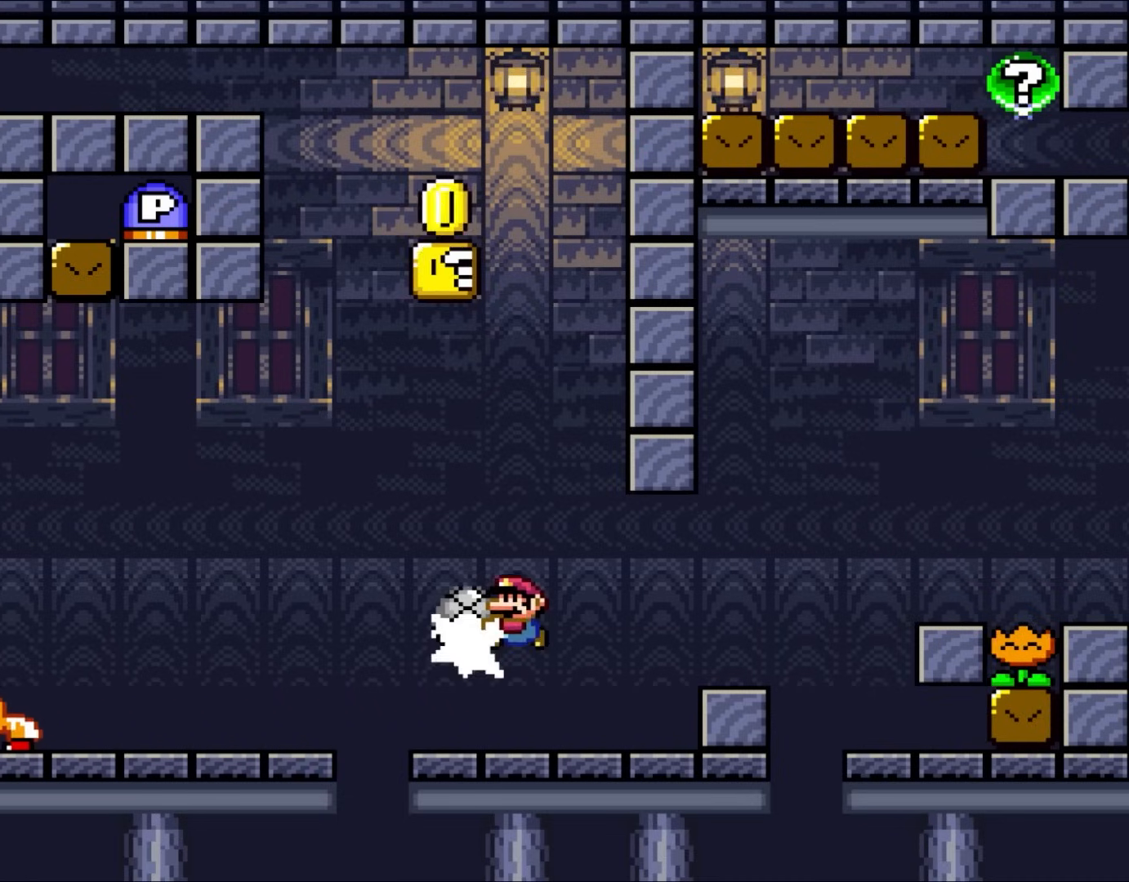
{"buttons": ["Y"], "events": [[33, "DPAD_UP", "down"], [67, "B", "up"], [100, "Y", "up"], [233, "DPAD_UP", "up"], [233, "Y", "down"]]}
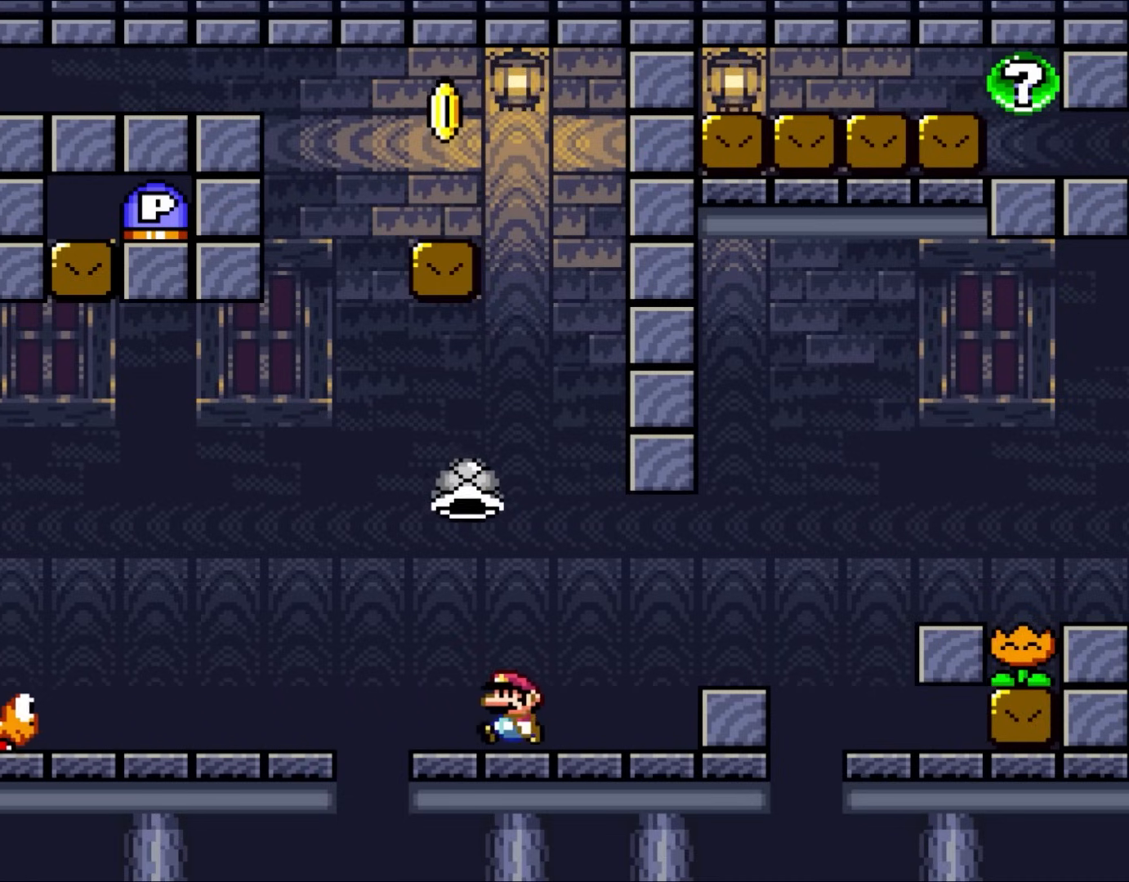
{"buttons": ["Y"], "events": [[17, "DPAD_LEFT", "down"], [167, "DPAD_LEFT", "up"]]}
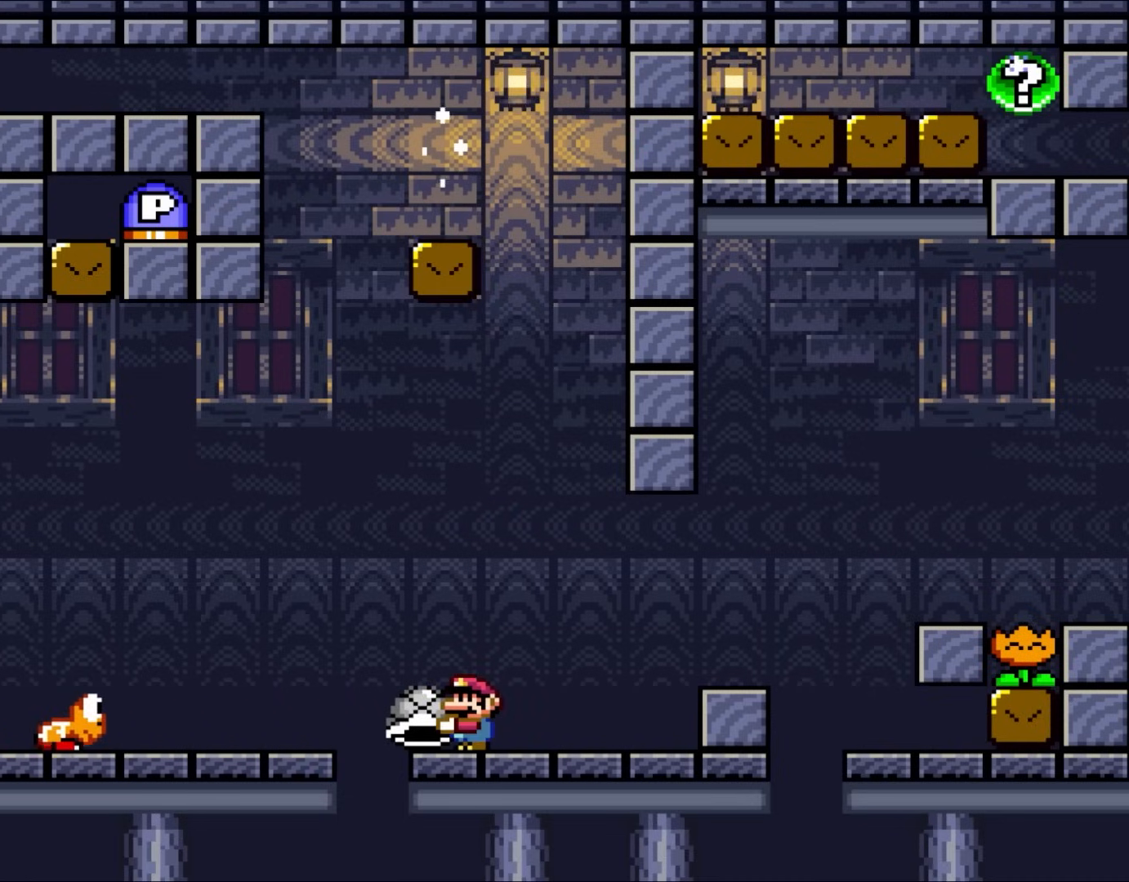
{"buttons": ["Y"], "events": []}
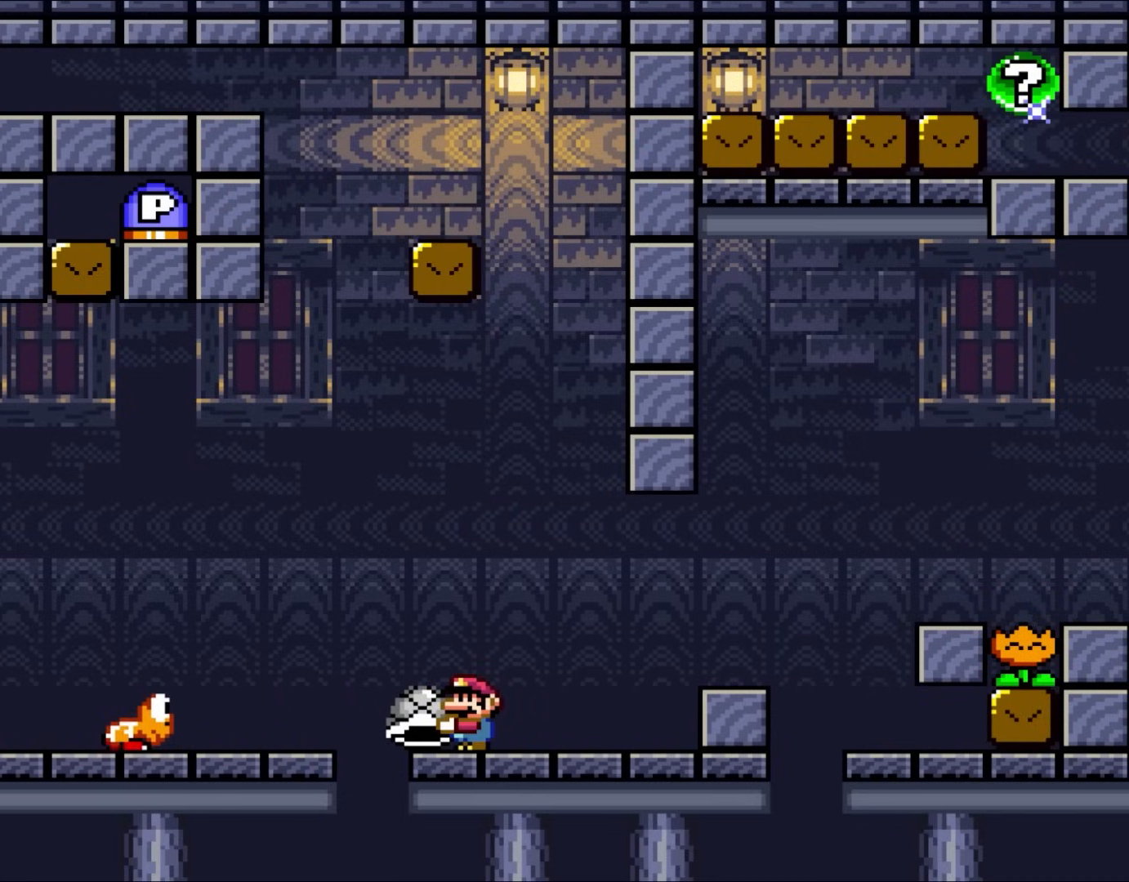
{"buttons": ["Y"], "events": []}
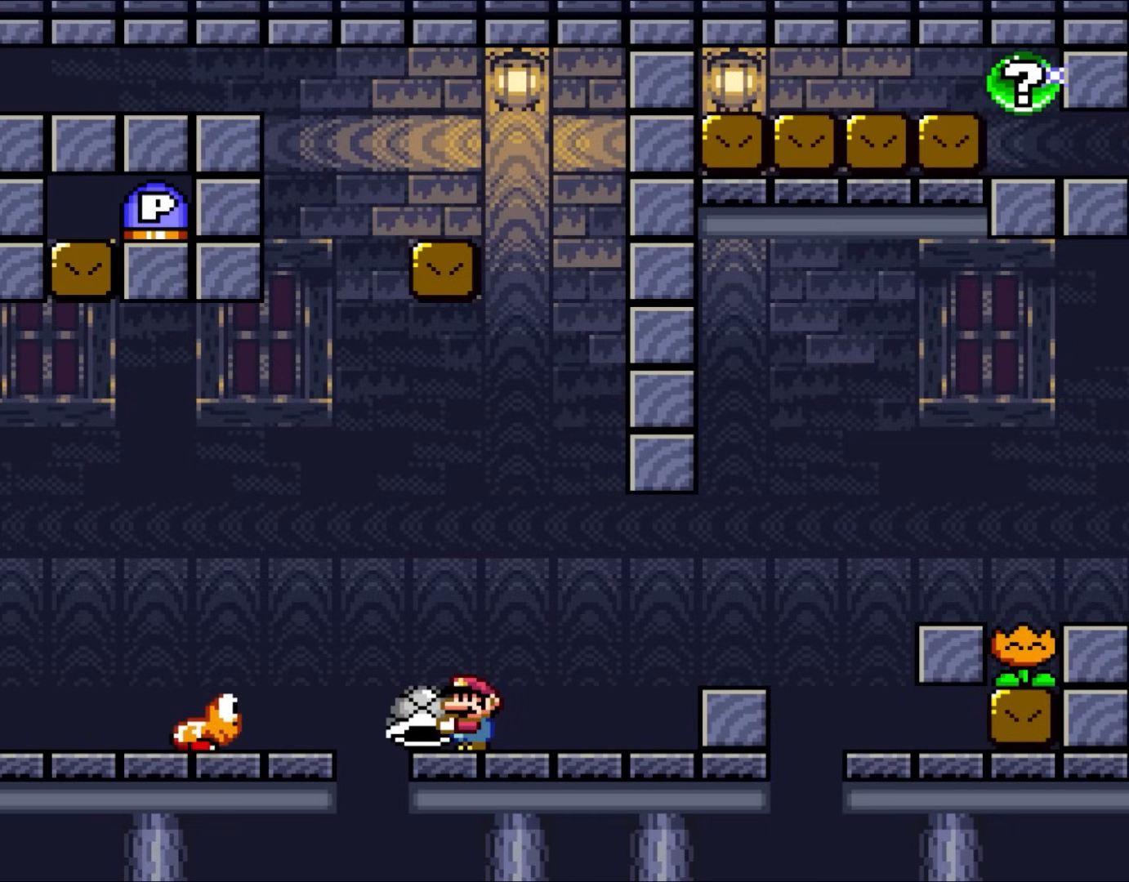
{"buttons": ["Y"], "events": []}
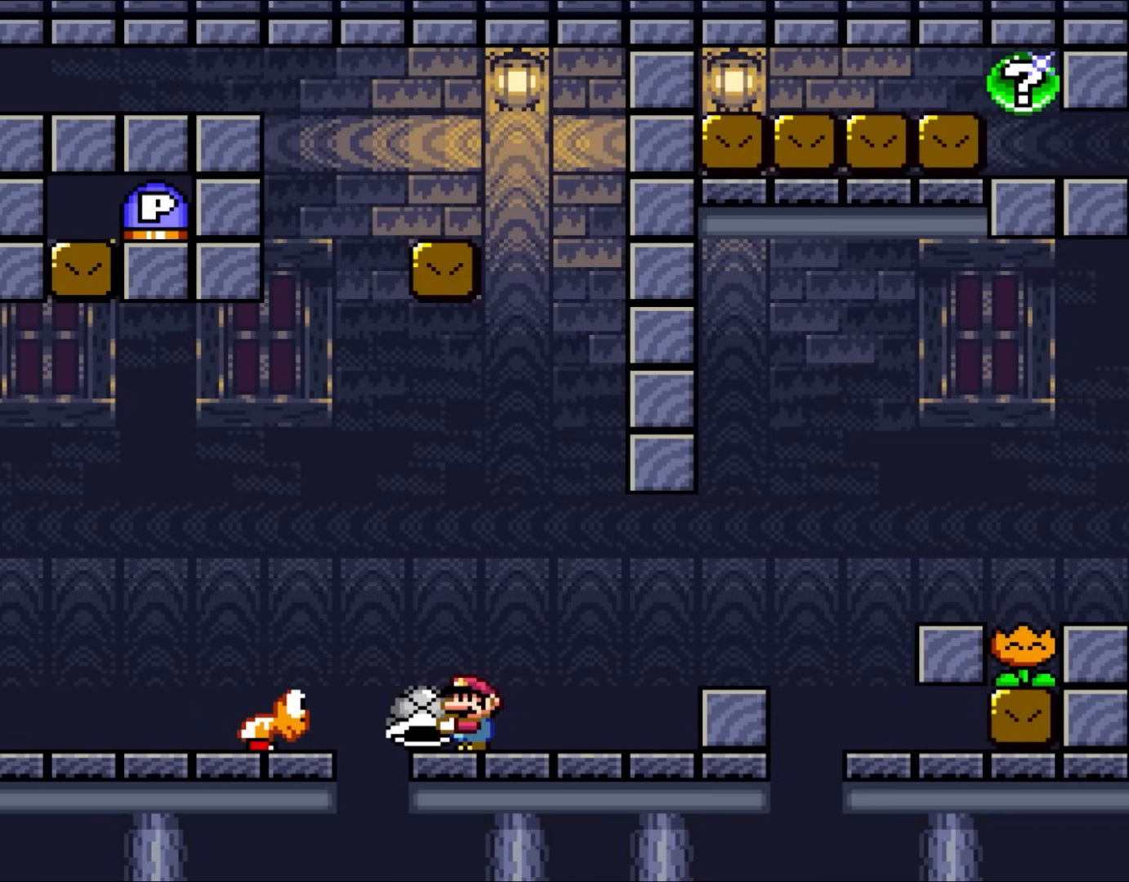
{"buttons": ["Y"], "events": [[133, "DPAD_RIGHT", "down"], [333, "DPAD_RIGHT", "up"]]}
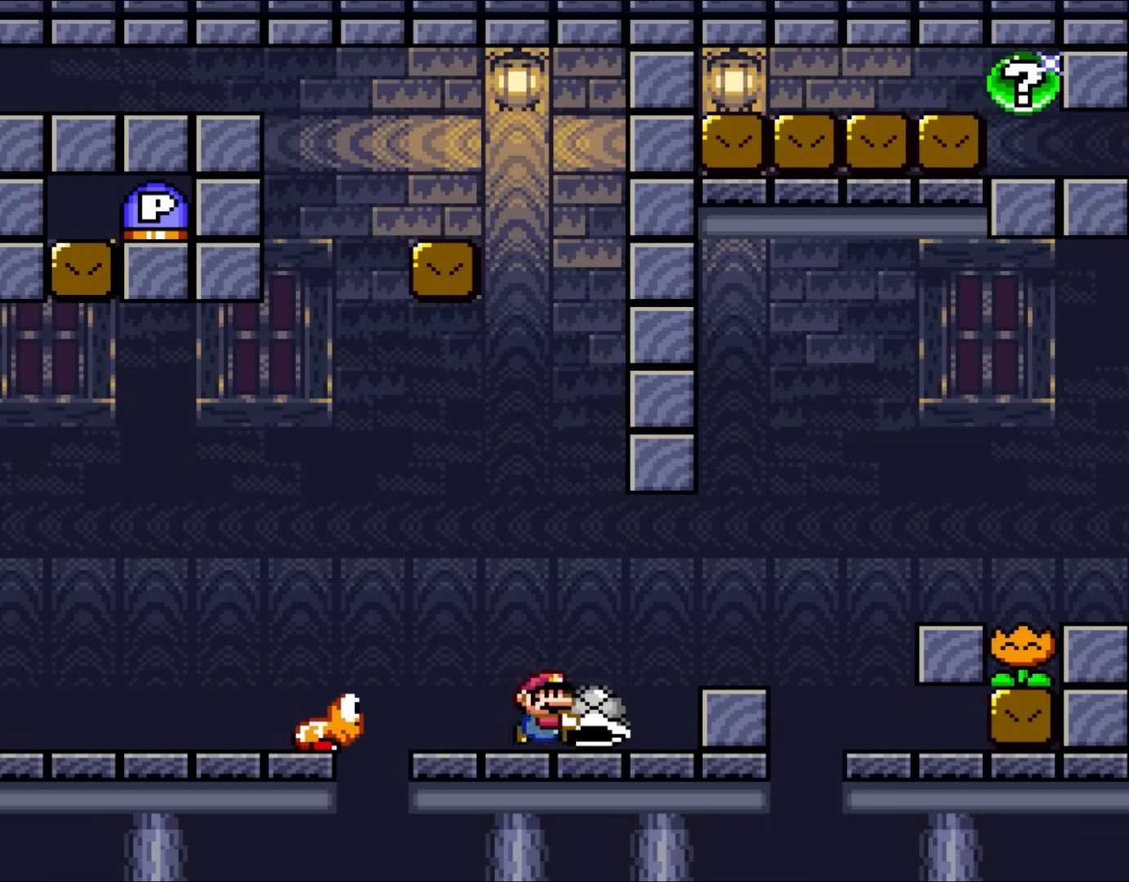
{"buttons": ["Y"], "events": []}
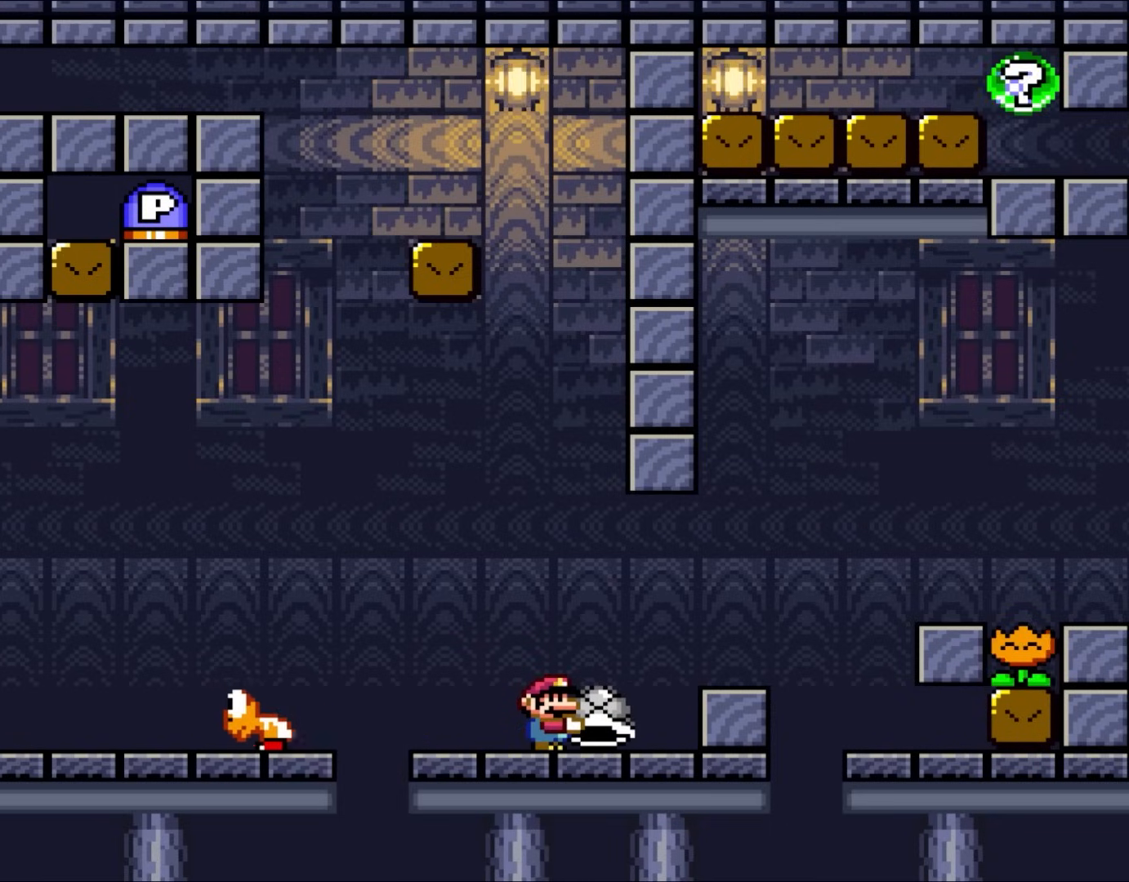
{"buttons": ["Y"], "events": []}
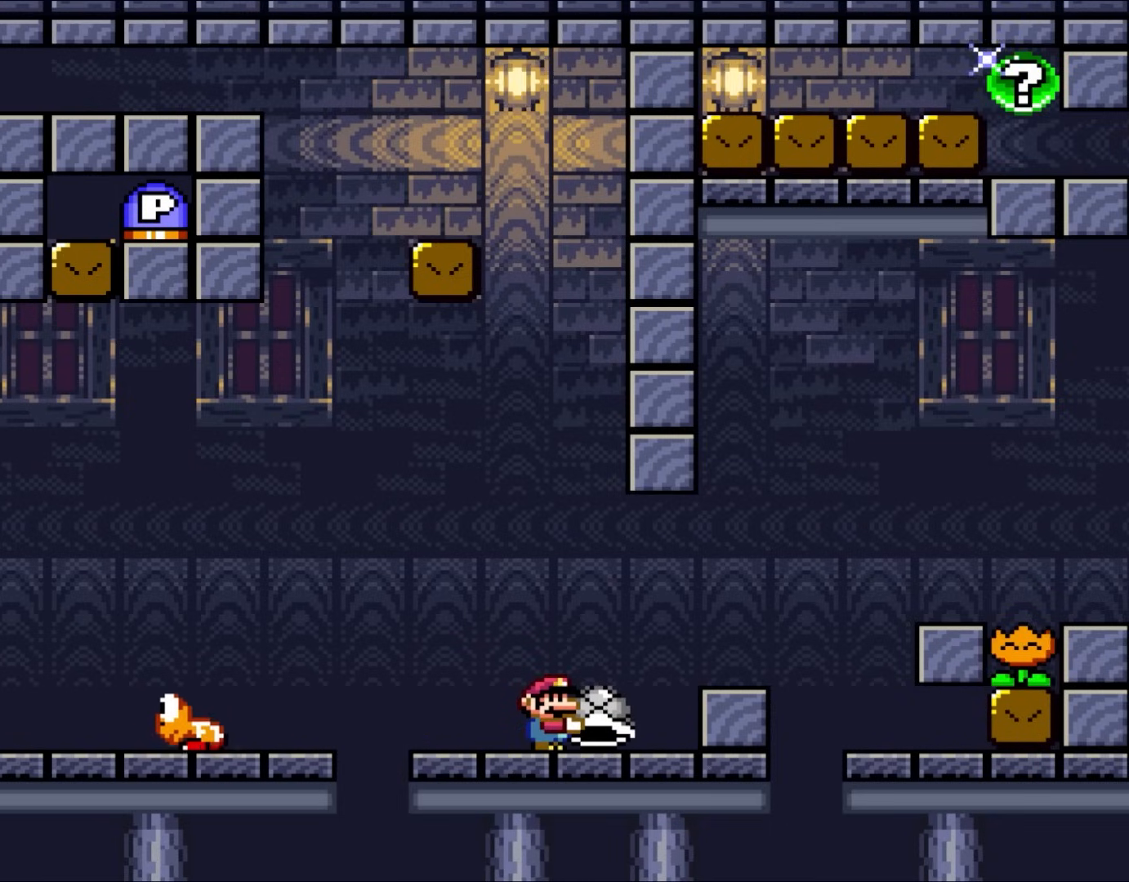
{"buttons": ["Y"], "events": []}
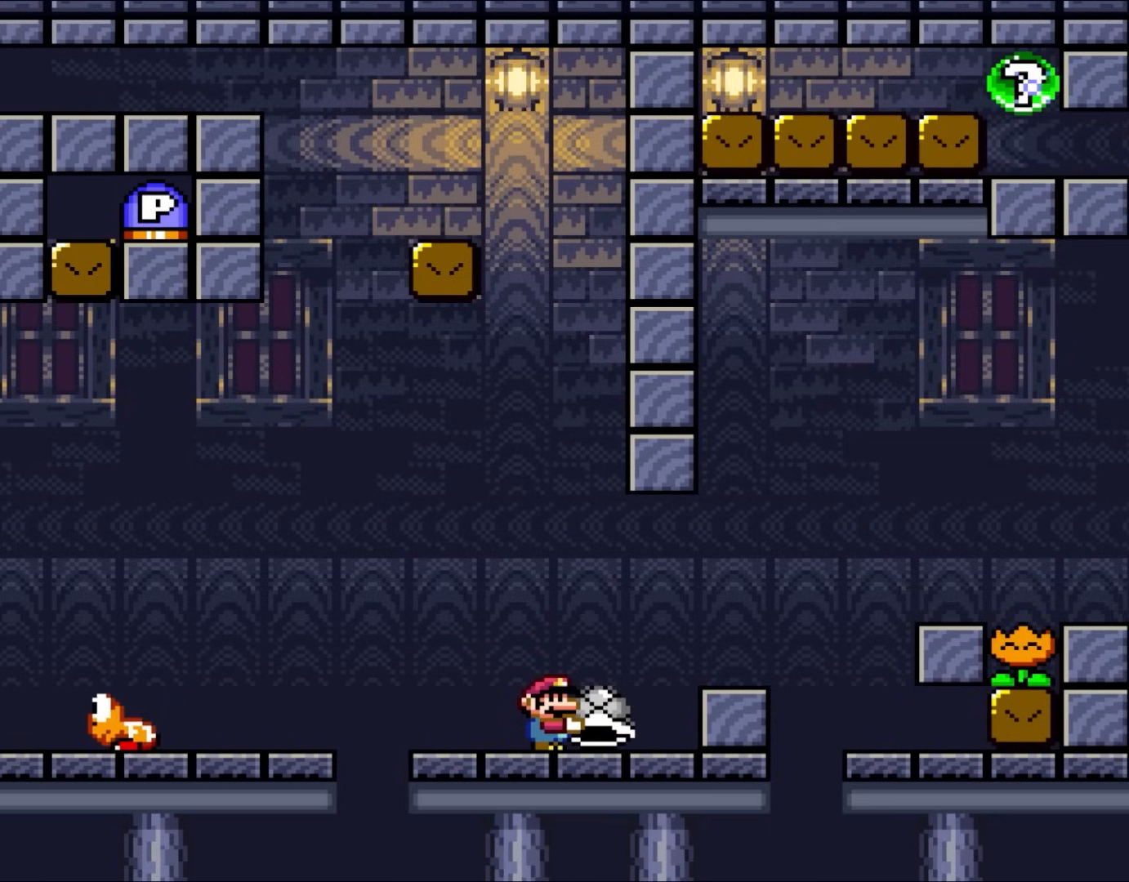
{"buttons": ["Y"], "events": []}
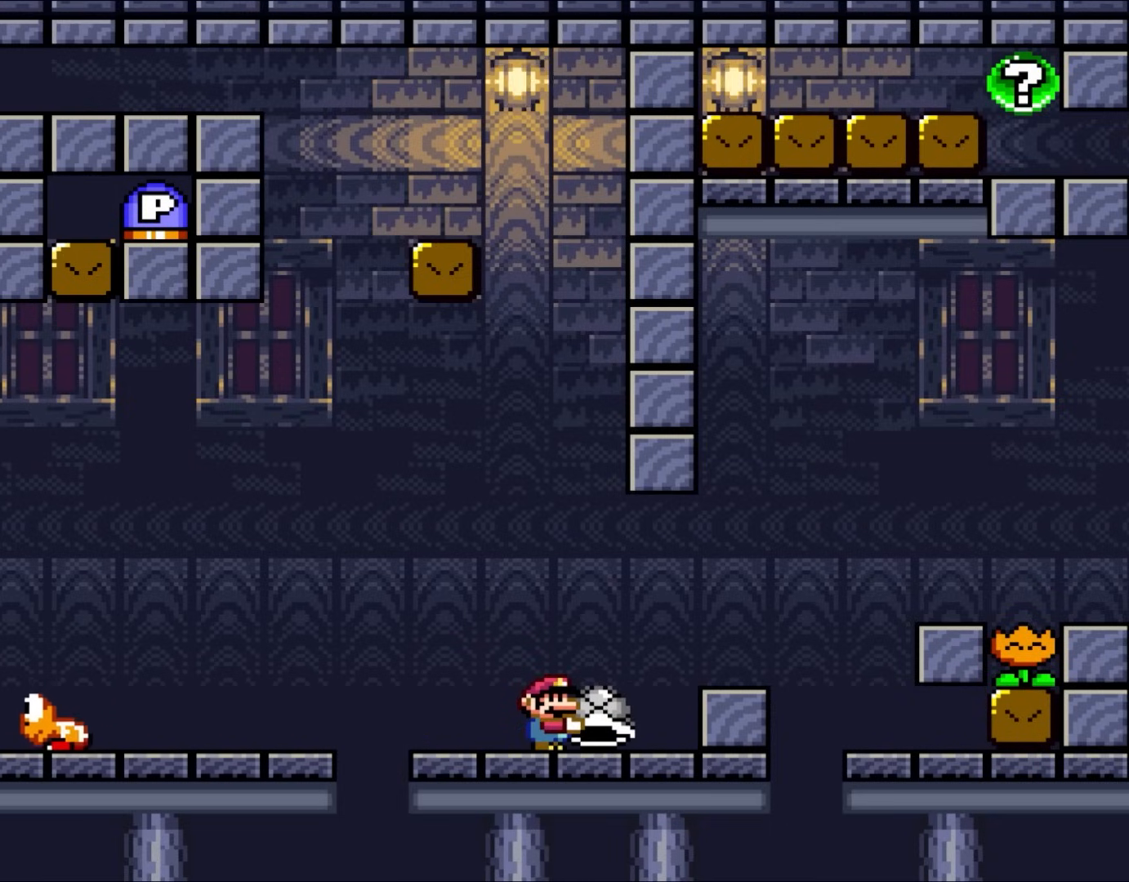
{"buttons": ["Y"], "events": []}
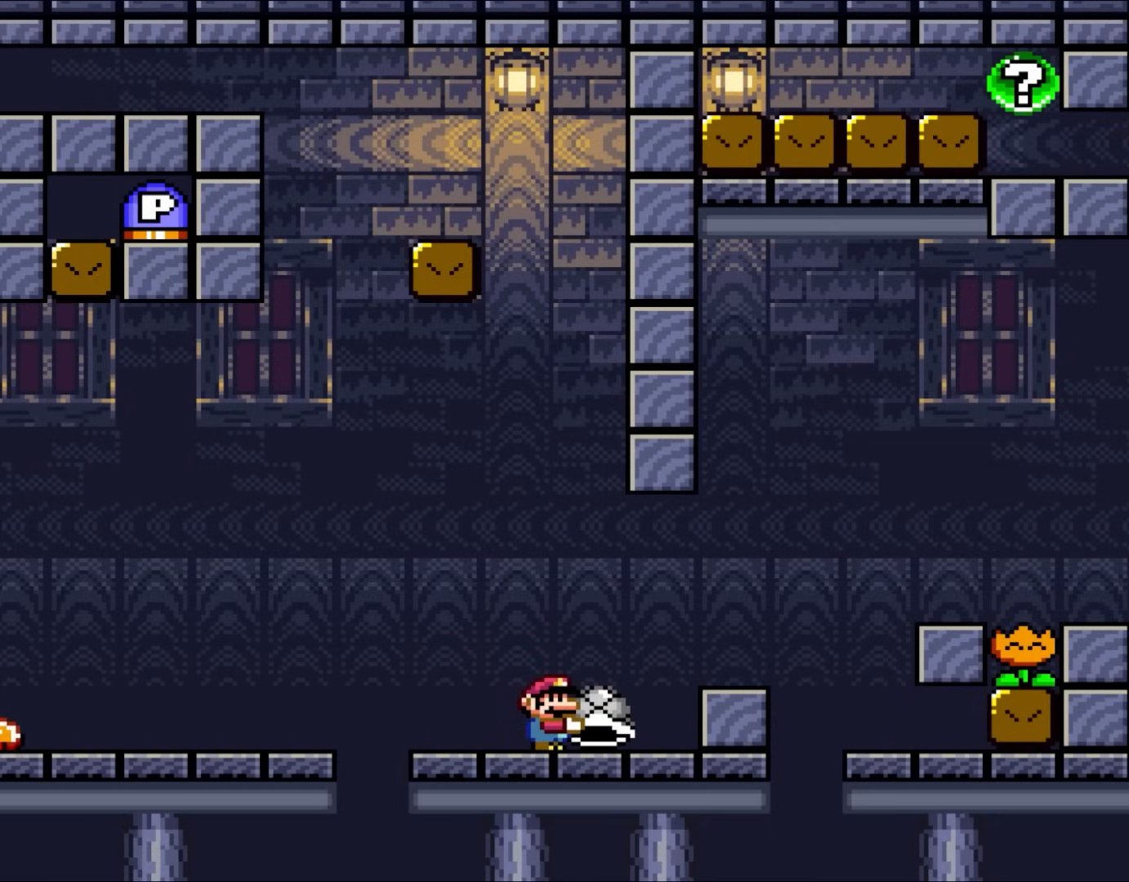
{"buttons": ["Y"], "events": []}
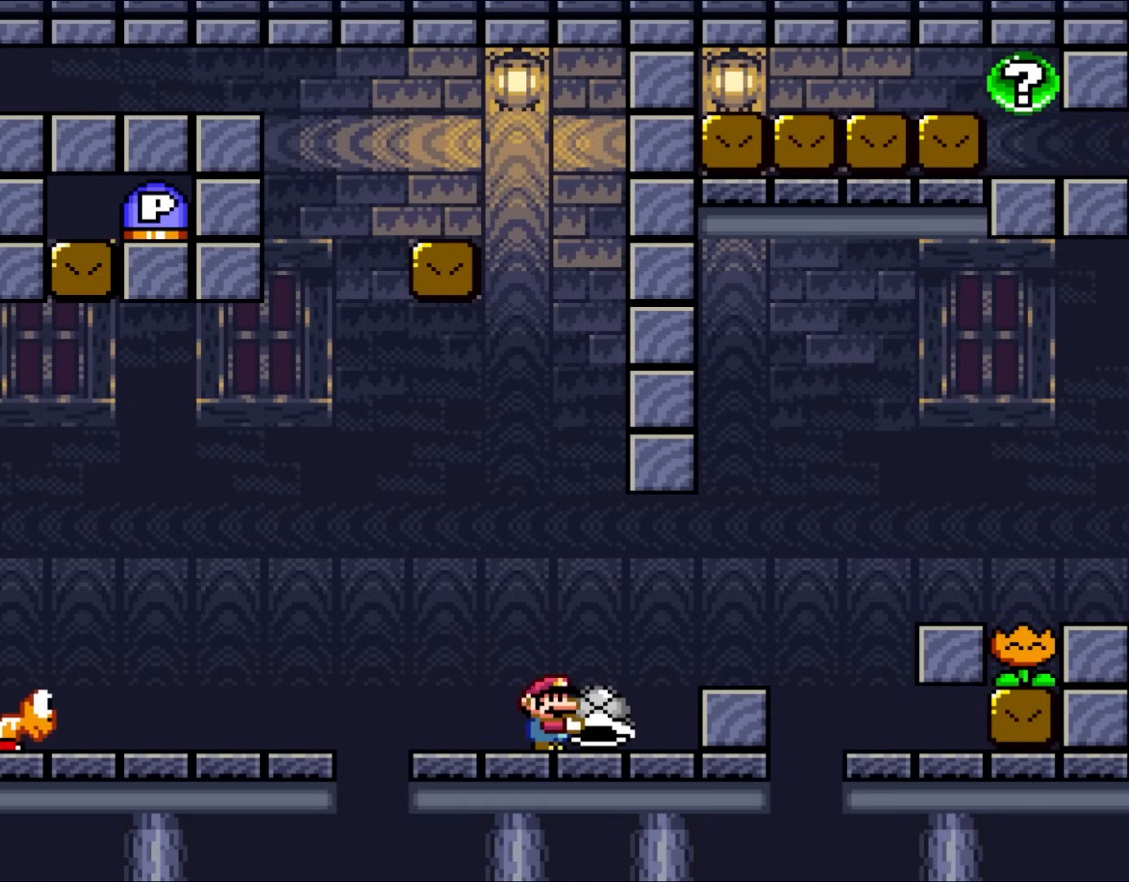
{"buttons": ["Y"], "events": []}
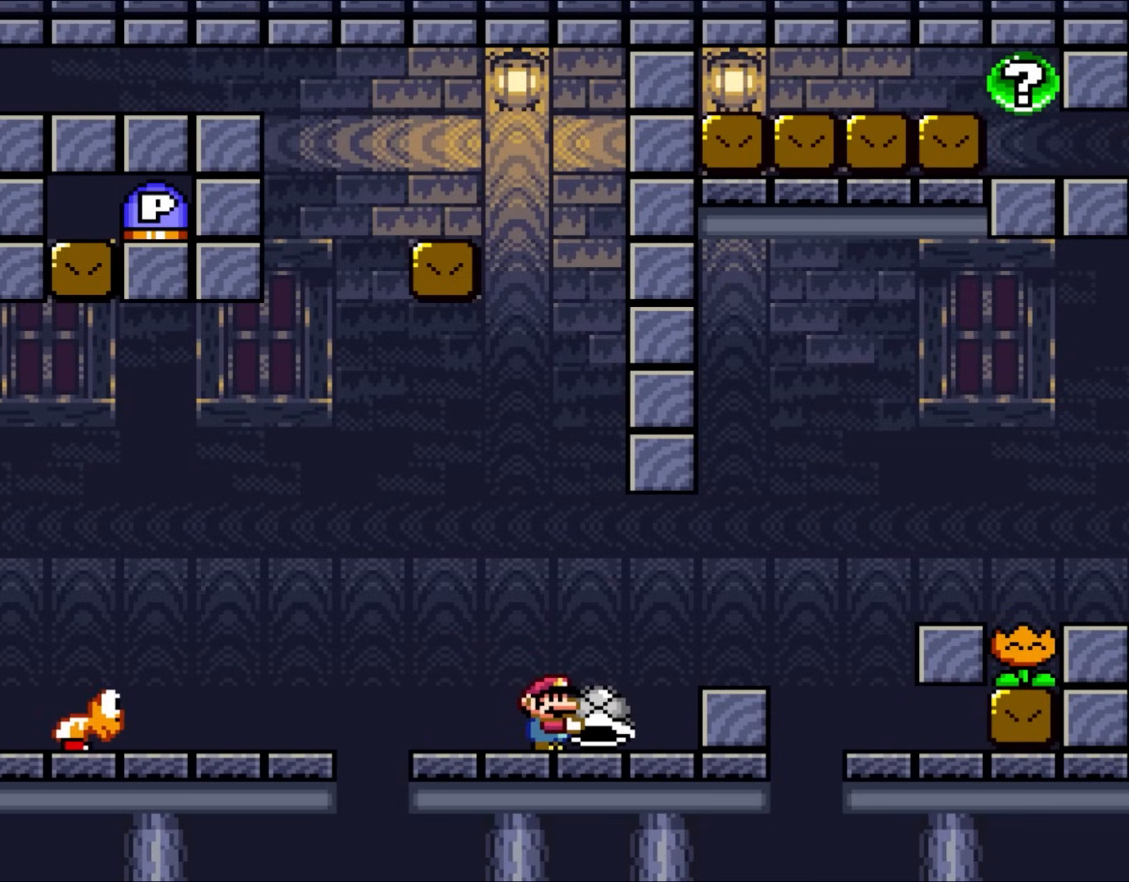
{"buttons": ["Y"], "events": []}
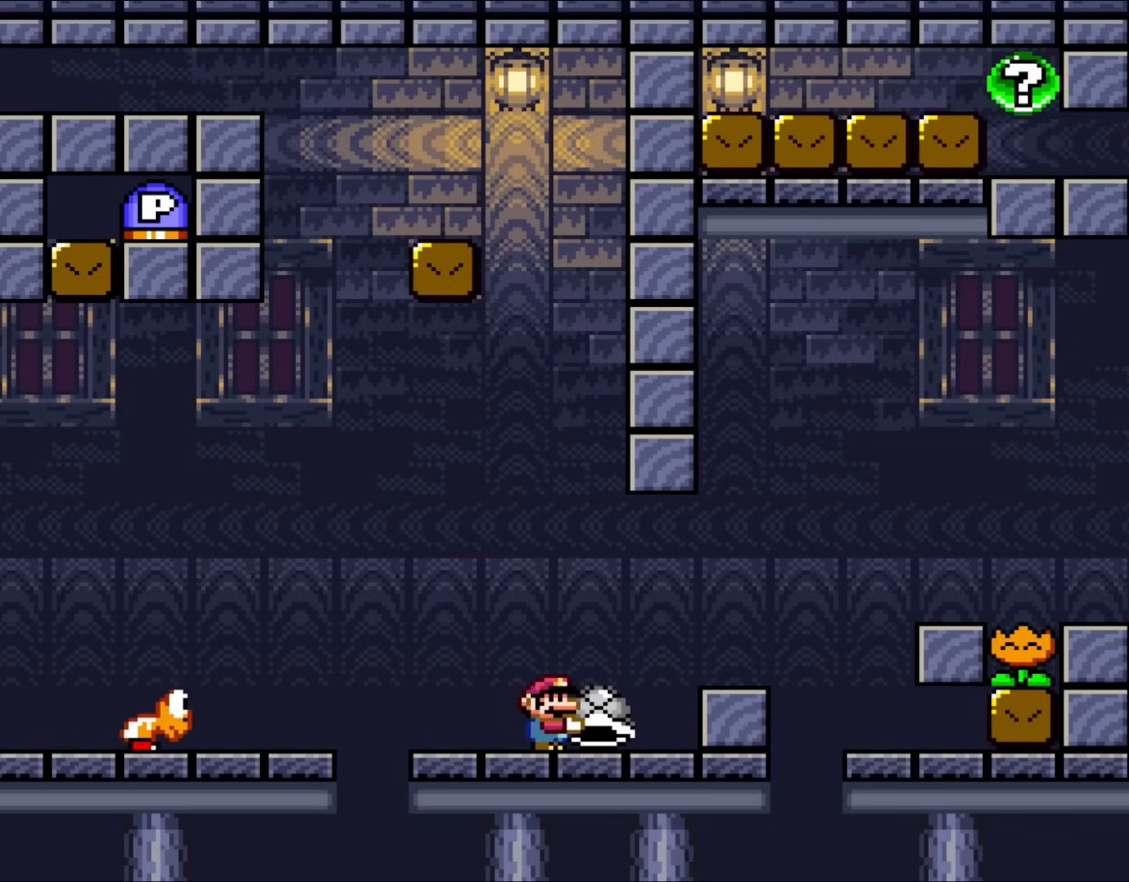
{"buttons": ["Y"], "events": []}
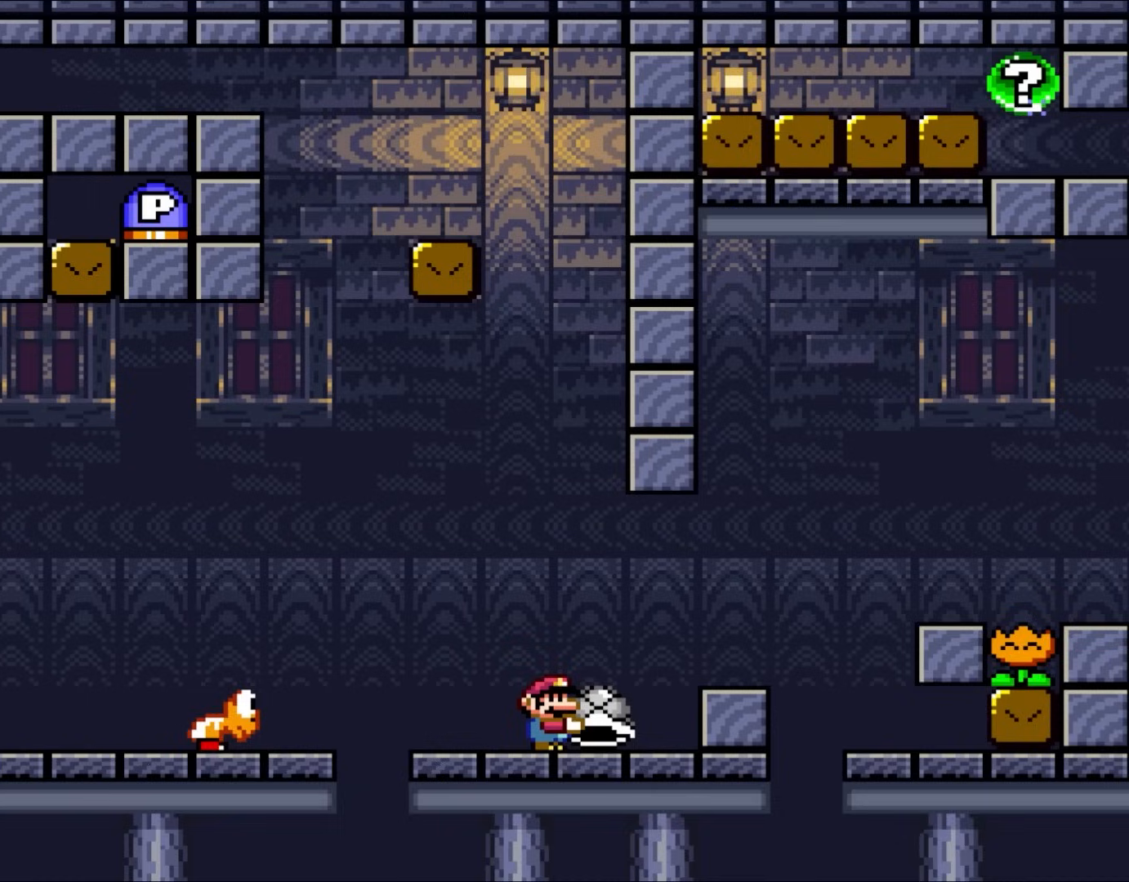
{"buttons": ["Y"], "events": []}
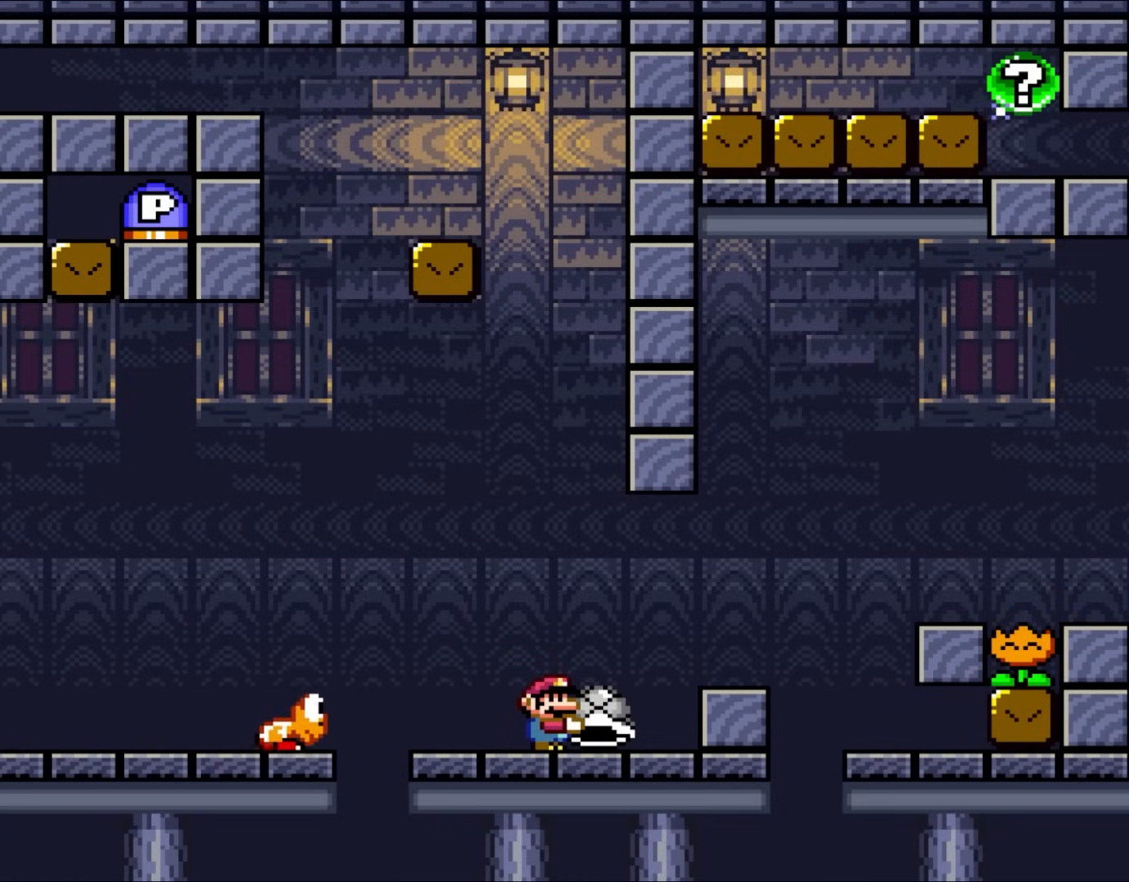
{"buttons": ["Y"], "events": []}
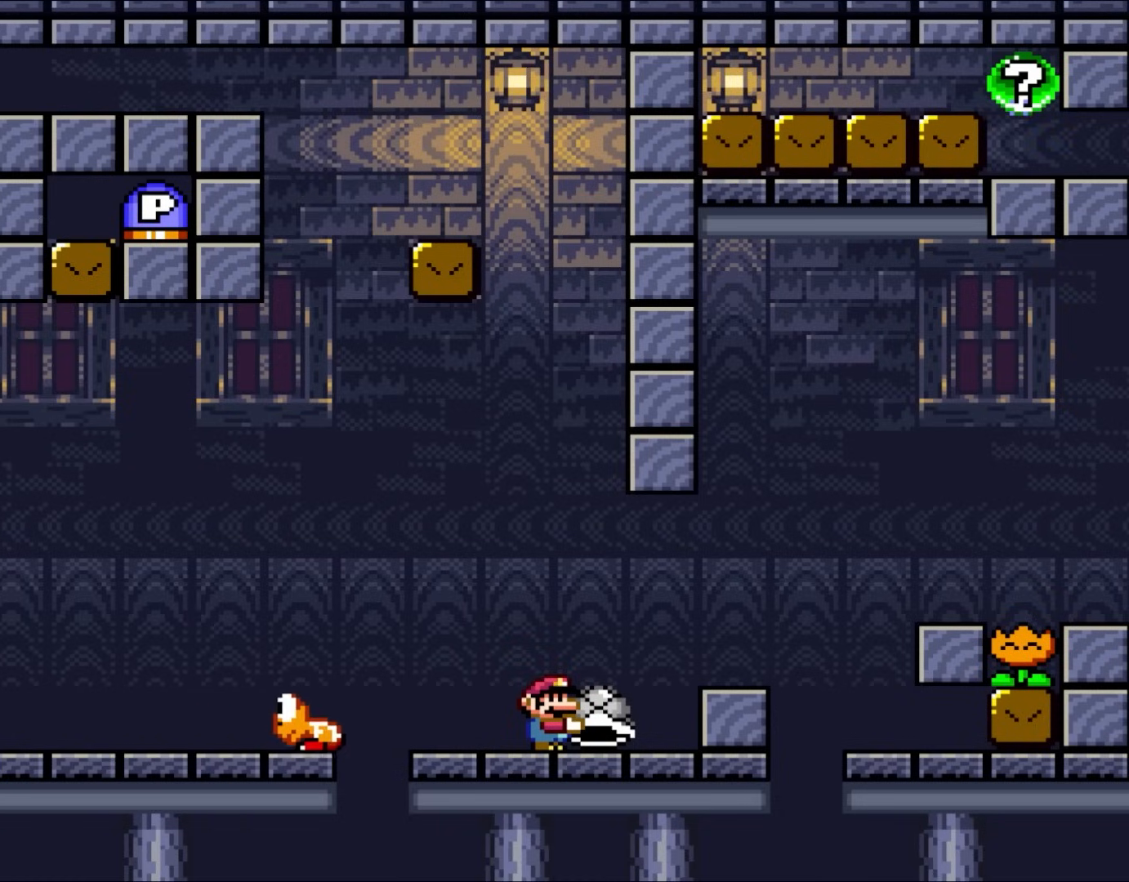
{"buttons": ["Y"], "events": []}
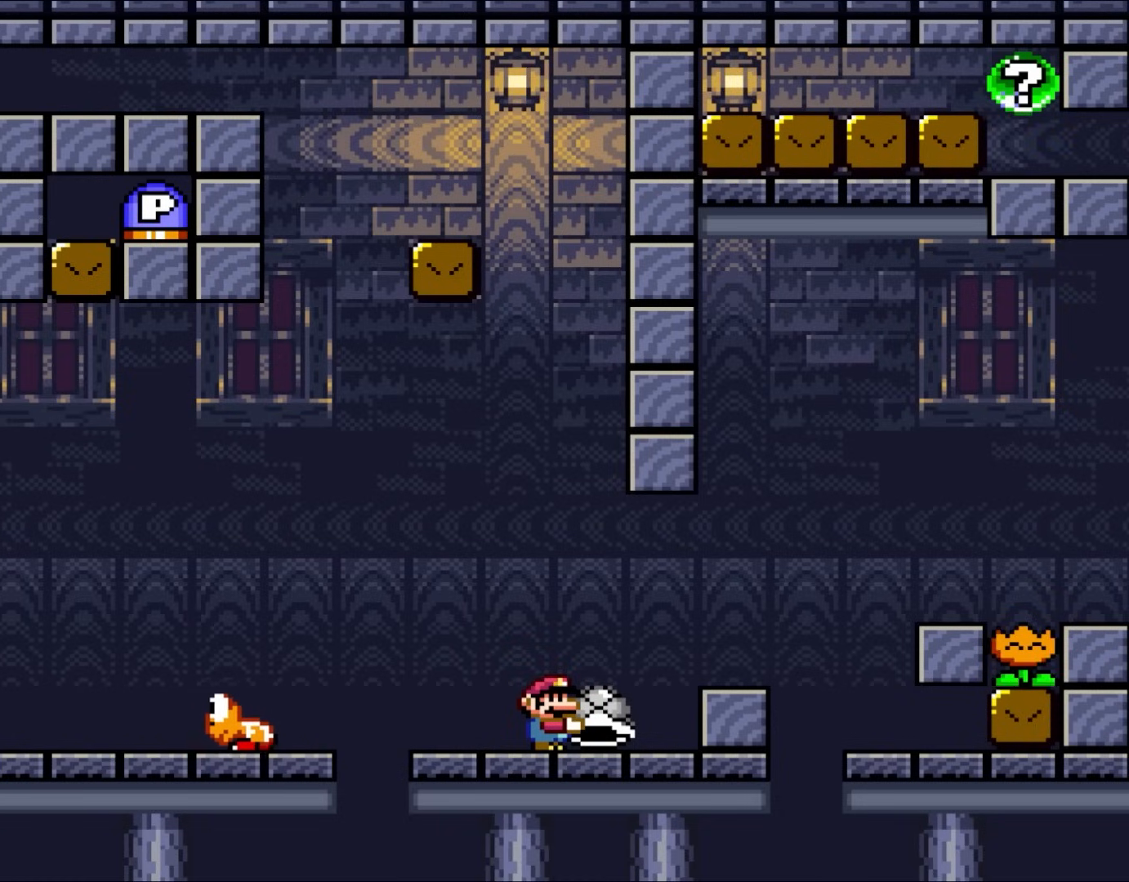
{"buttons": ["Y", "DPAD_RIGHT"], "events": [[267, "DPAD_RIGHT", "down"]]}
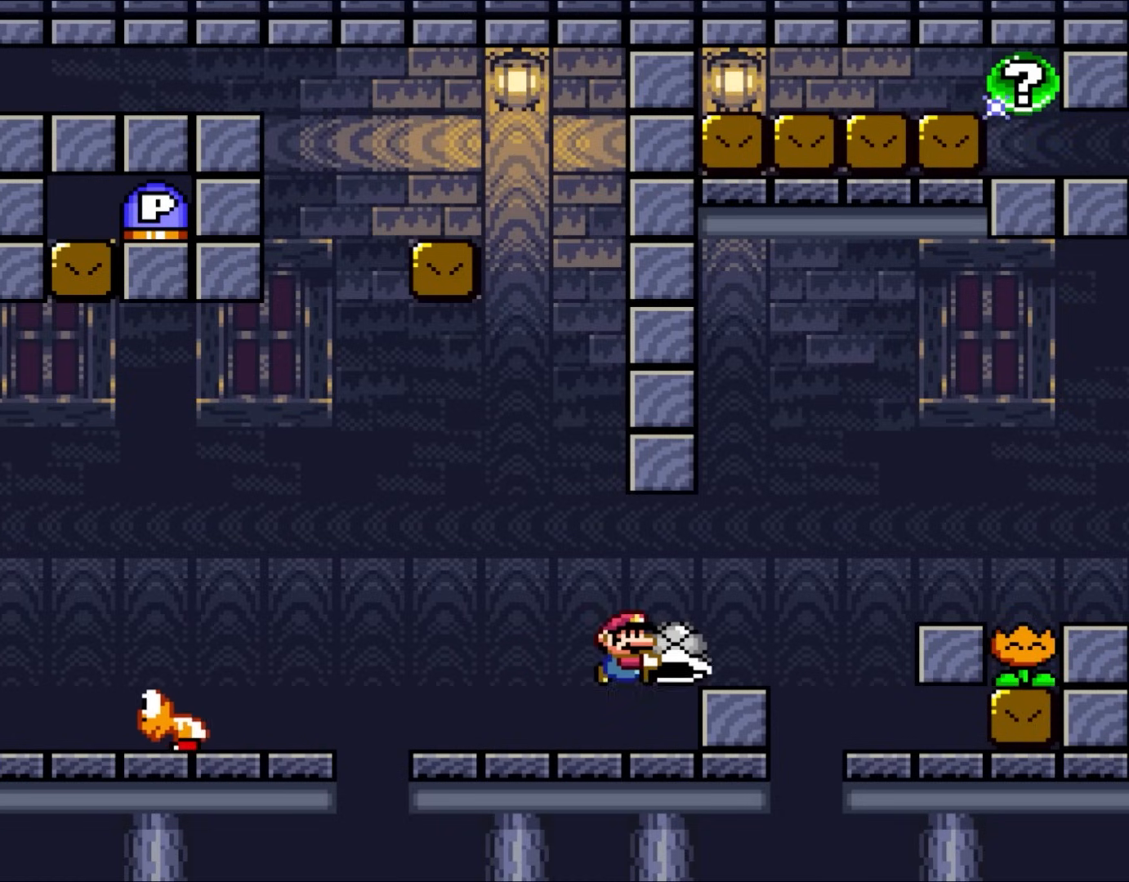
{"buttons": ["B", "Y", "DPAD_RIGHT"], "events": [[33, "B", "down"]]}
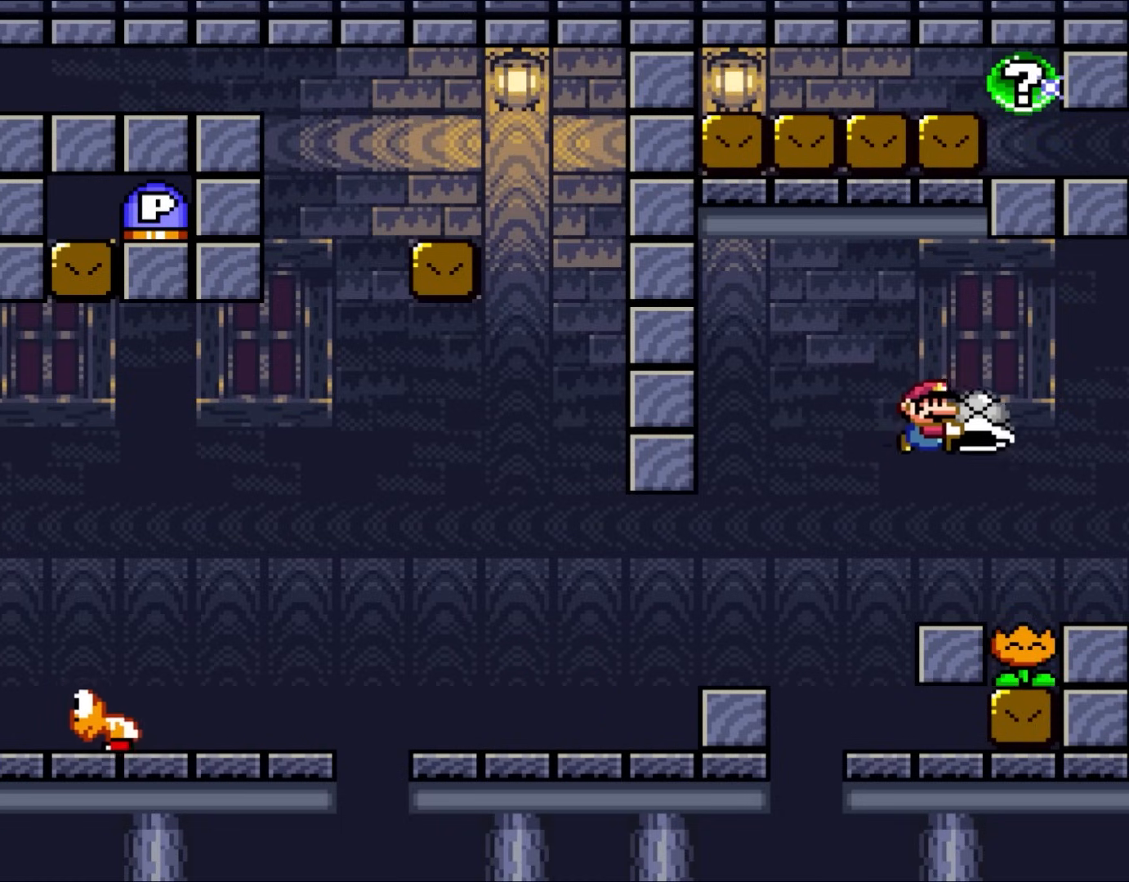
{"buttons": ["Y"], "events": [[33, "B", "up"], [183, "DPAD_RIGHT", "up"], [183, "DPAD_UP", "down"], [200, "DPAD_LEFT", "down"], [200, "DPAD_UP", "up"], [333, "DPAD_LEFT", "up"]]}
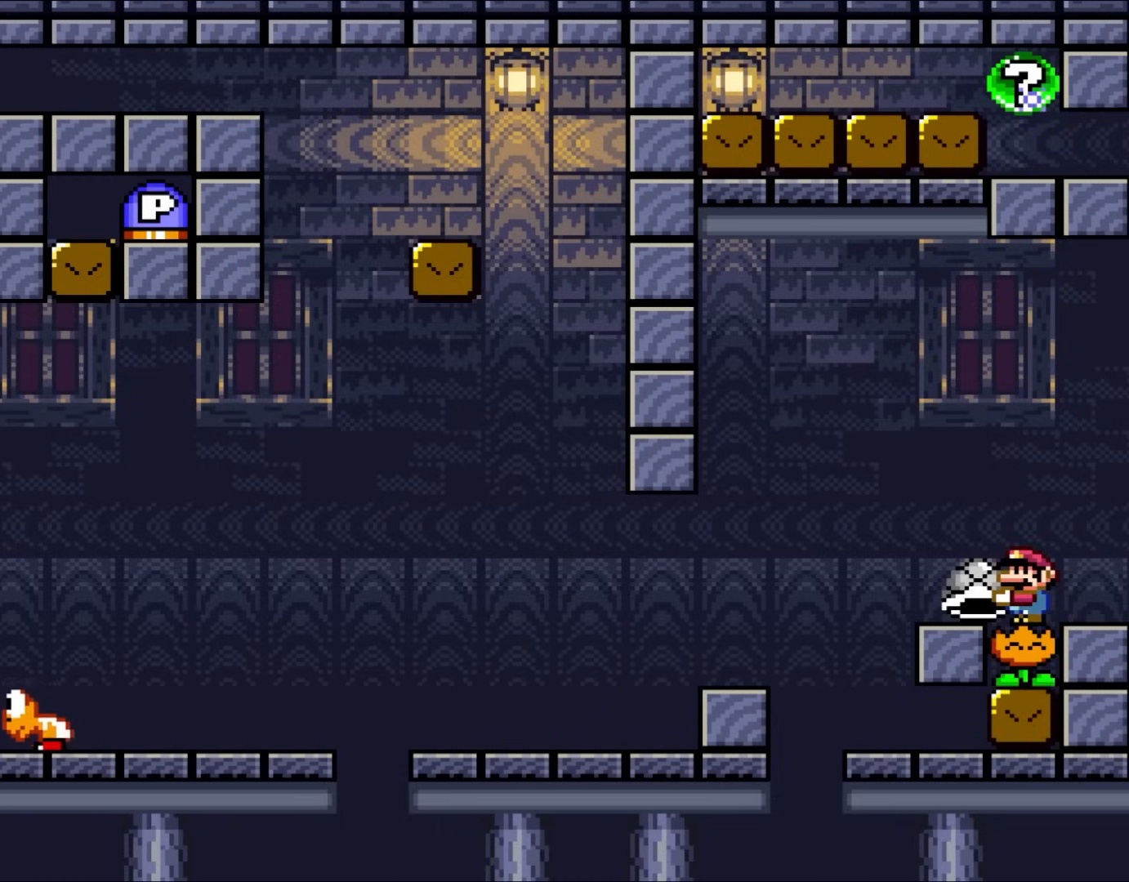
{"buttons": ["B", "Y", "DPAD_LEFT"], "events": [[483, "DPAD_LEFT", "down"], [500, "B", "down"]]}
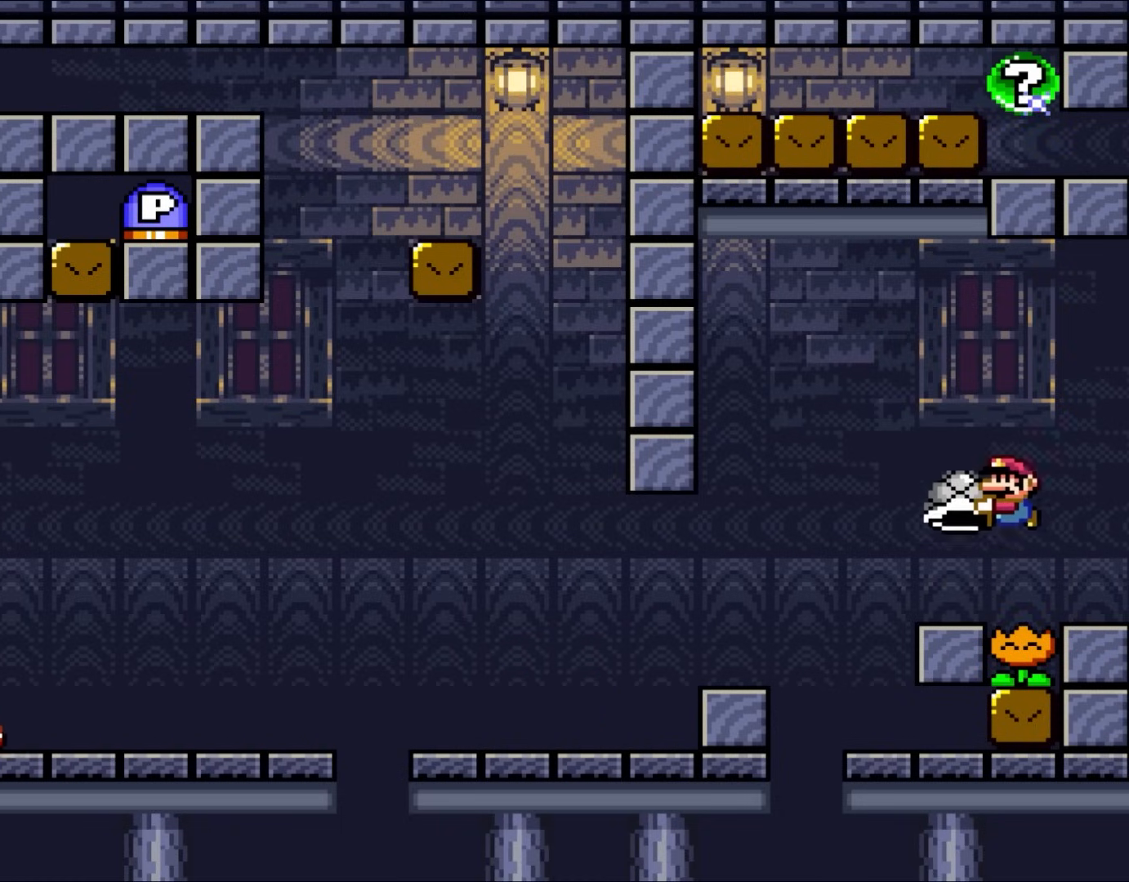
{"buttons": ["Y", "DPAD_LEFT"], "events": [[100, "B", "up"], [300, "B", "down"], [467, "B", "up"]]}
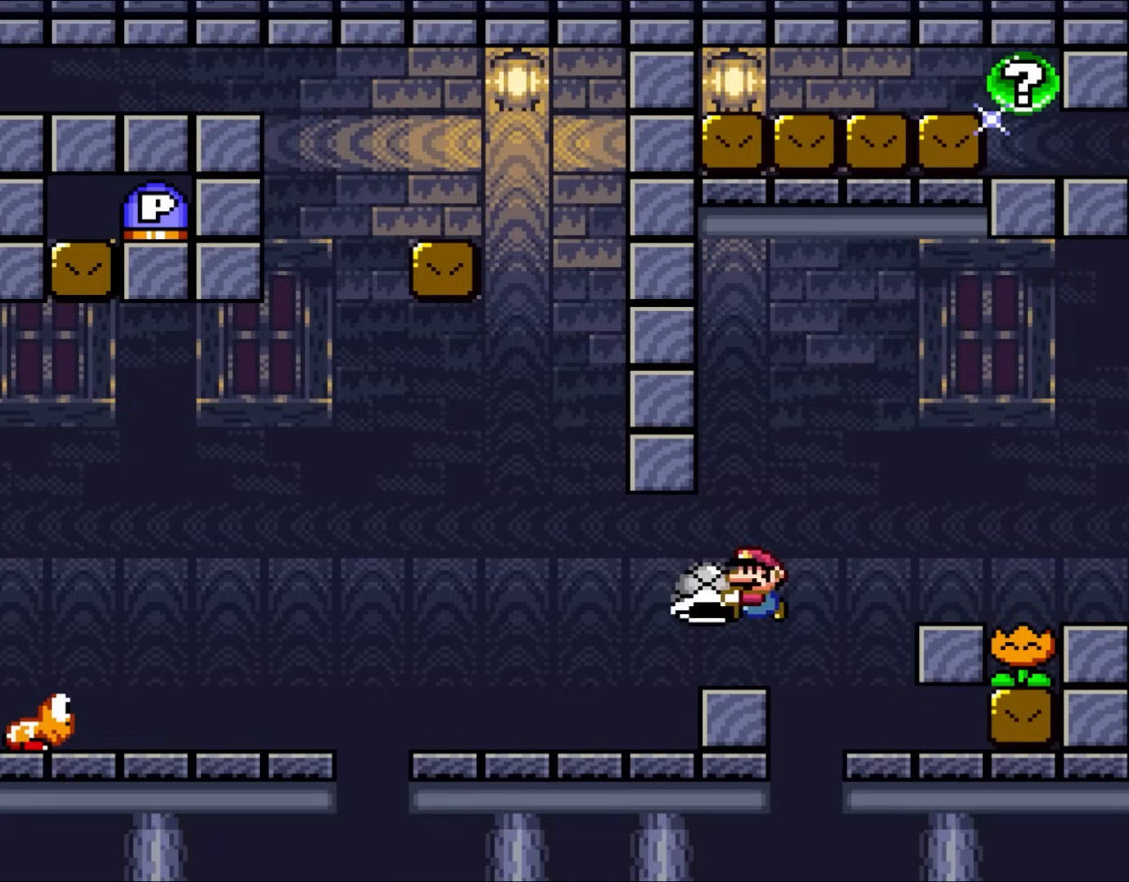
{"buttons": ["B", "Y"], "events": [[467, "B", "down"], [500, "DPAD_LEFT", "up"]]}
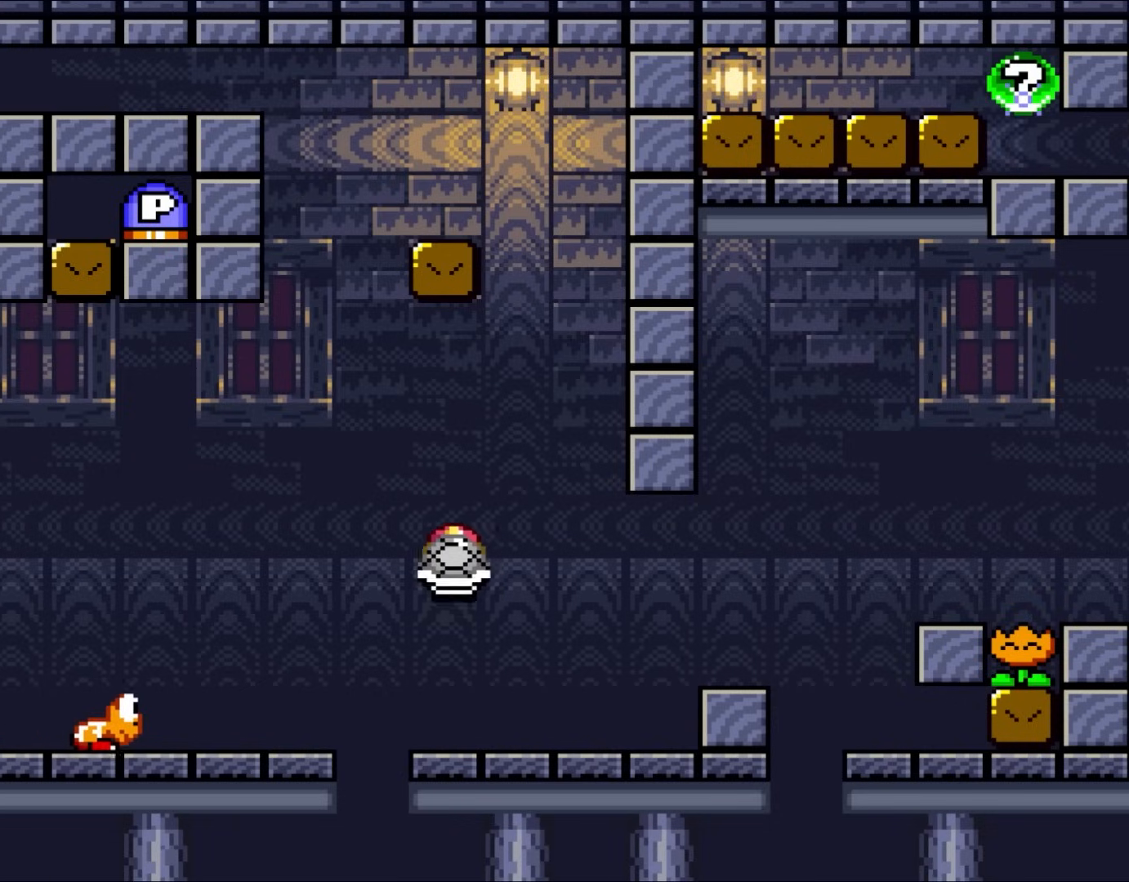
{"buttons": ["B", "Y", "DPAD_RIGHT"], "events": [[67, "DPAD_RIGHT", "down"], [133, "DPAD_UP", "down"], [183, "DPAD_UP", "up"], [233, "DPAD_RIGHT", "up"], [500, "DPAD_RIGHT", "down"]]}